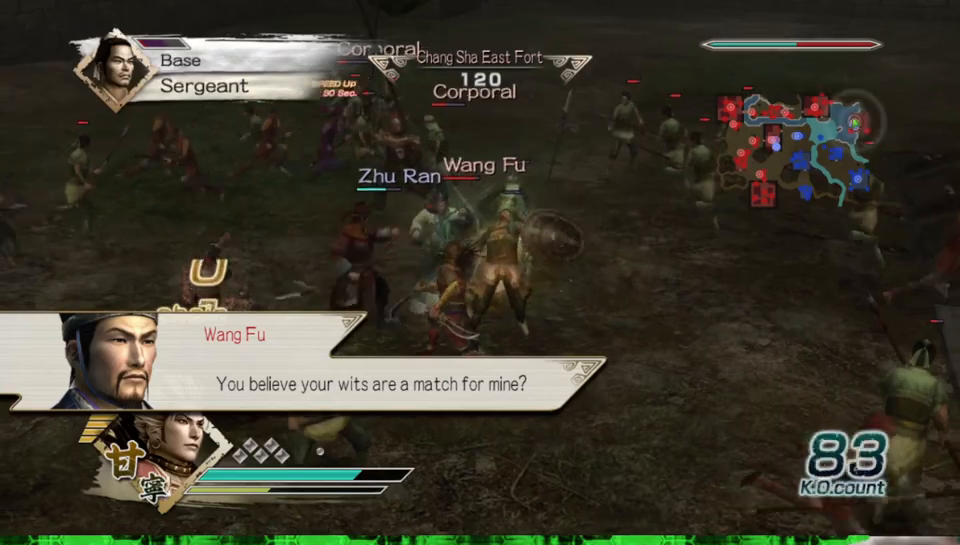
Gameplay with a controller (Xbox layout); each line is a JSON object with the inputs held at the frame after it. "events" lists button and stick changes between this image and that frame as [ms after this image, input, new state], when the widget could be followed in between. Not read: L3 R3.
{"buttons": [], "left_stick": "up", "right_stick": "center", "events": []}
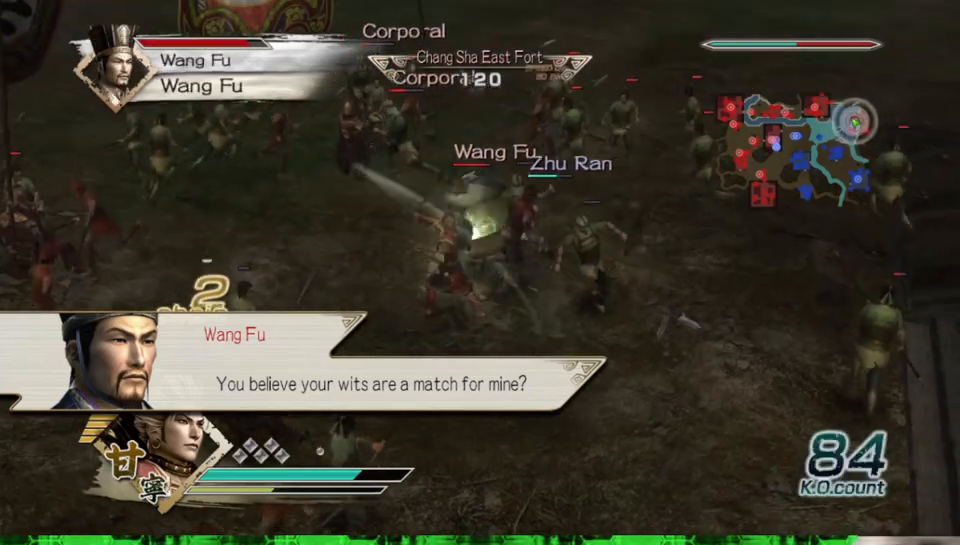
{"buttons": ["Y"], "left_stick": "up", "right_stick": "center", "events": [[200, "Y", "down"], [333, "Y", "up"], [400, "Y", "down"]]}
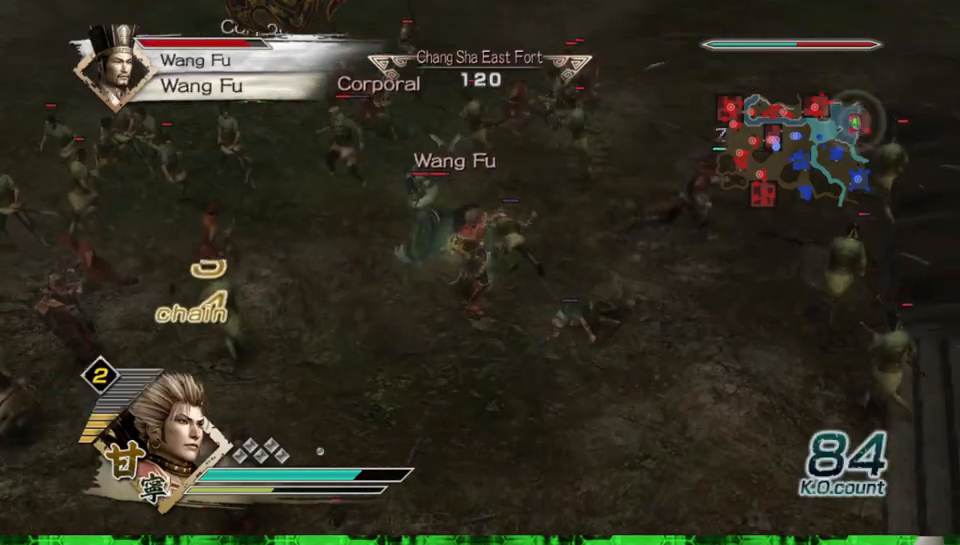
{"buttons": ["Y"], "left_stick": "up", "right_stick": "center", "events": [[33, "Y", "up"], [100, "Y", "down"], [117, "left_stick", "up-left"], [233, "Y", "up"], [233, "left_stick", "left"], [317, "Y", "down"], [433, "Y", "up"], [483, "left_stick", "up"], [500, "Y", "down"]]}
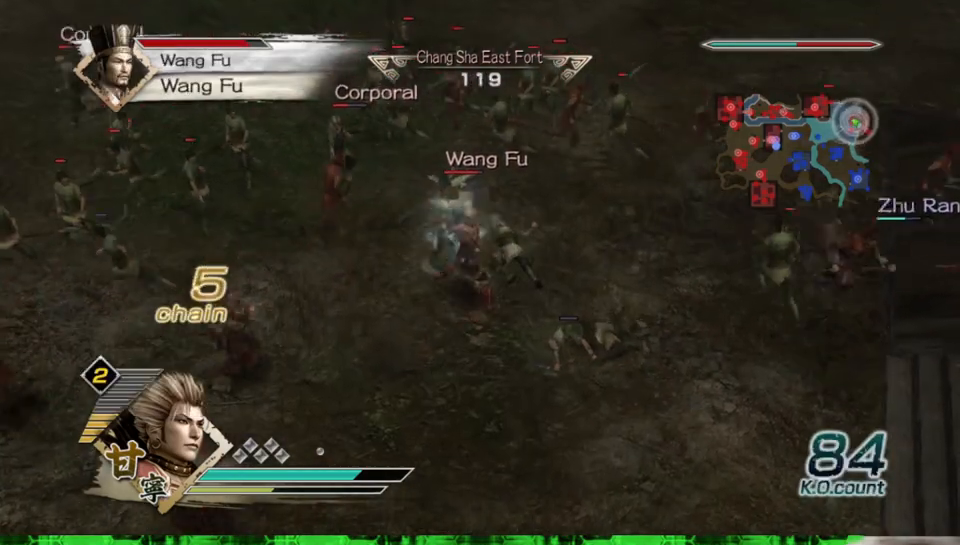
{"buttons": ["X"], "left_stick": "up", "right_stick": "center"}
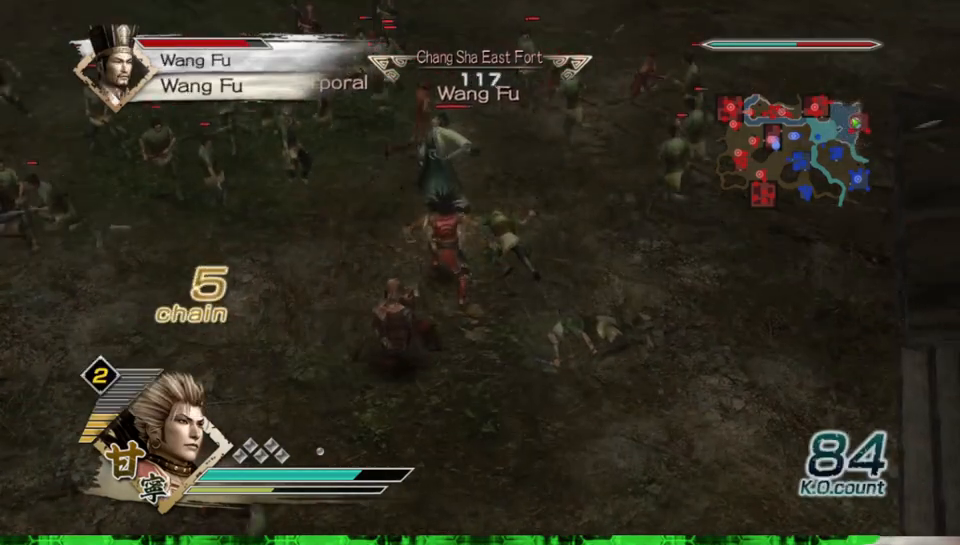
{"buttons": [], "left_stick": "up", "right_stick": "center"}
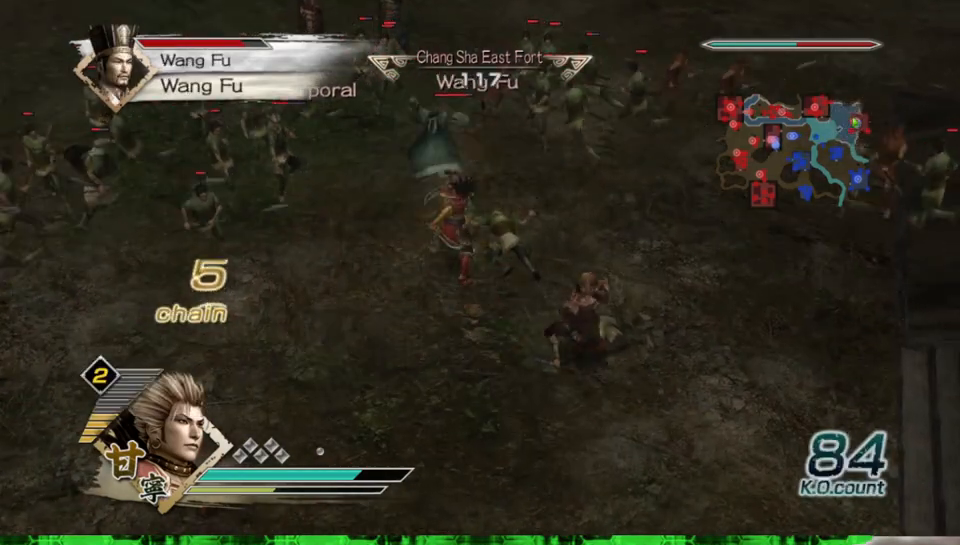
{"buttons": ["X"], "left_stick": "up", "right_stick": "center"}
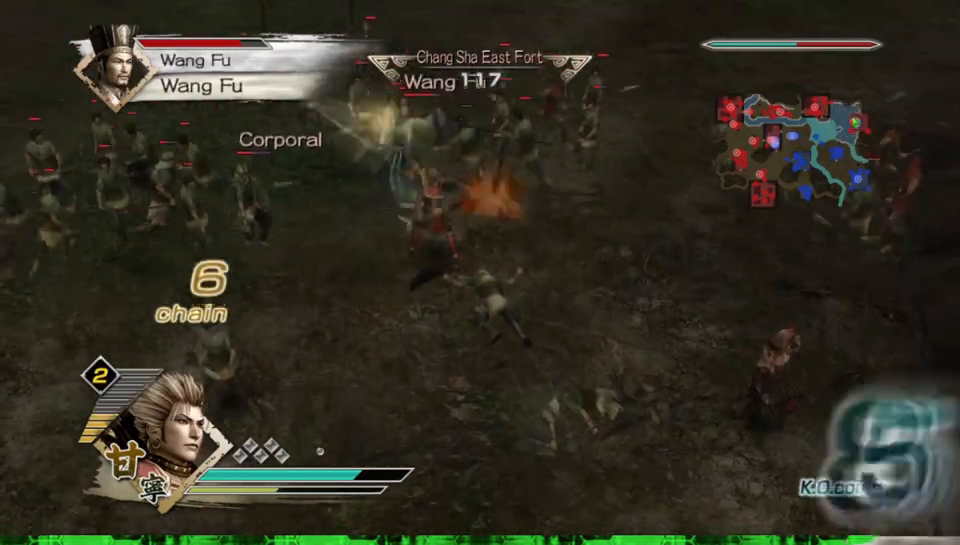
{"buttons": ["X"], "left_stick": "left", "right_stick": "center", "events": [[250, "left_stick", "up-left"], [450, "left_stick", "left"]]}
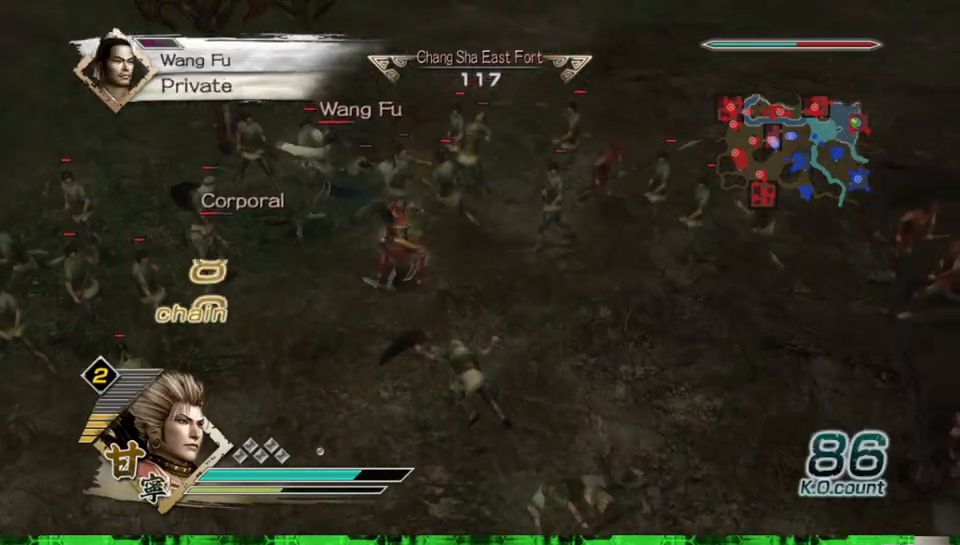
{"buttons": [], "left_stick": "left", "right_stick": "center"}
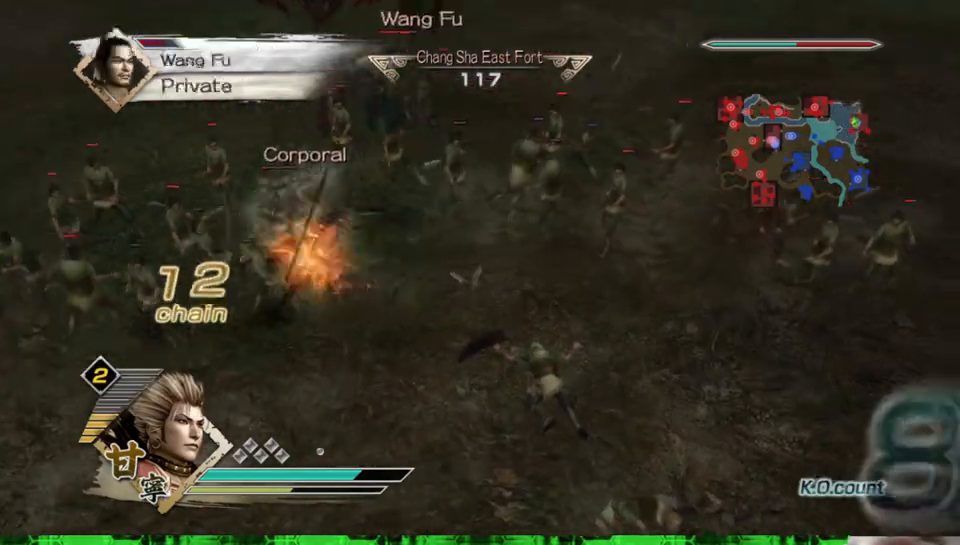
{"buttons": ["X"], "left_stick": "up-left", "right_stick": "center"}
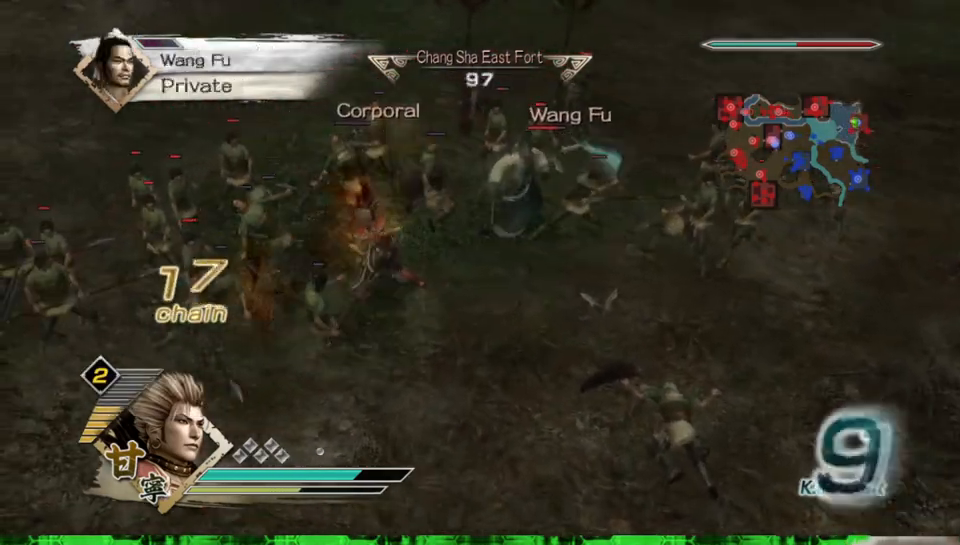
{"buttons": [], "left_stick": "up-right", "right_stick": "center"}
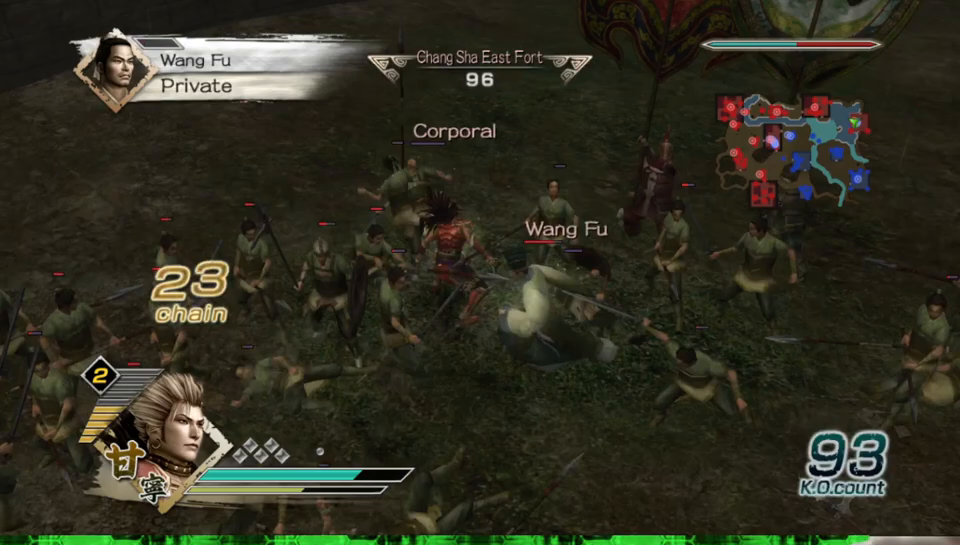
{"buttons": ["X"], "left_stick": "down", "right_stick": "center"}
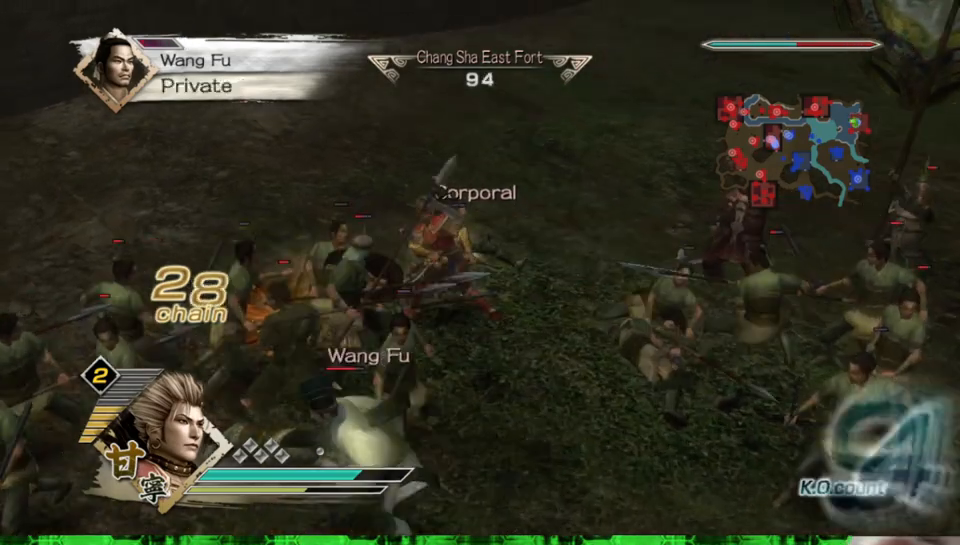
{"buttons": [], "left_stick": "down", "right_stick": "center"}
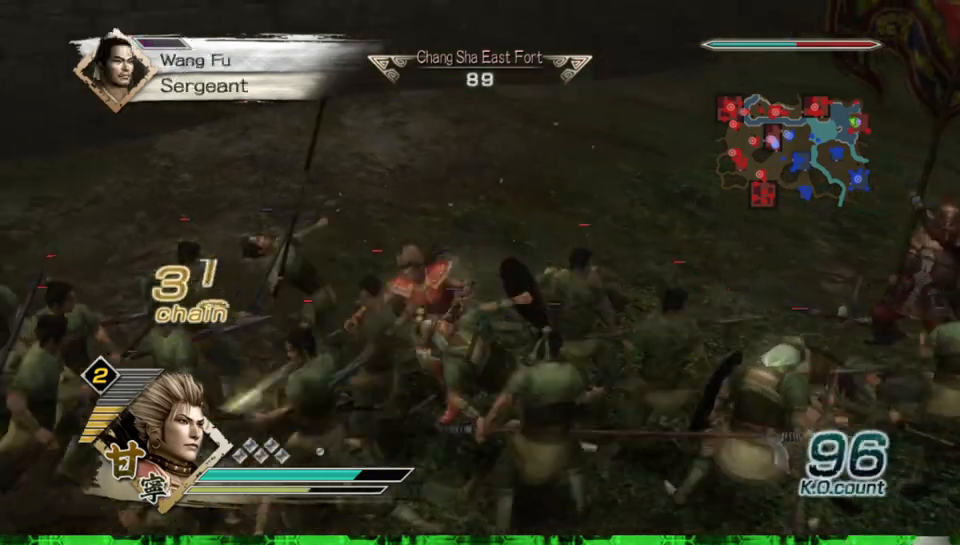
{"buttons": ["X"], "left_stick": "down-left", "right_stick": "center"}
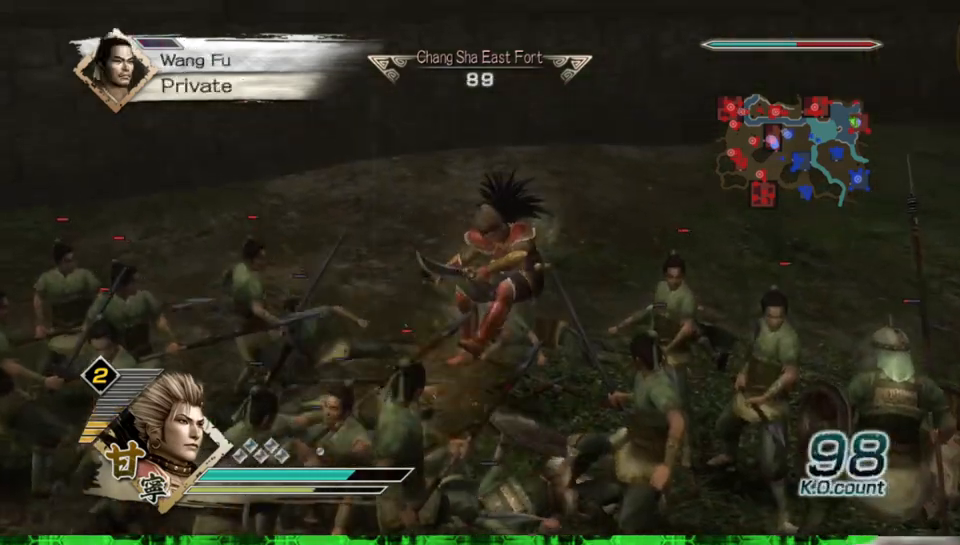
{"buttons": [], "left_stick": "down-left", "right_stick": "center"}
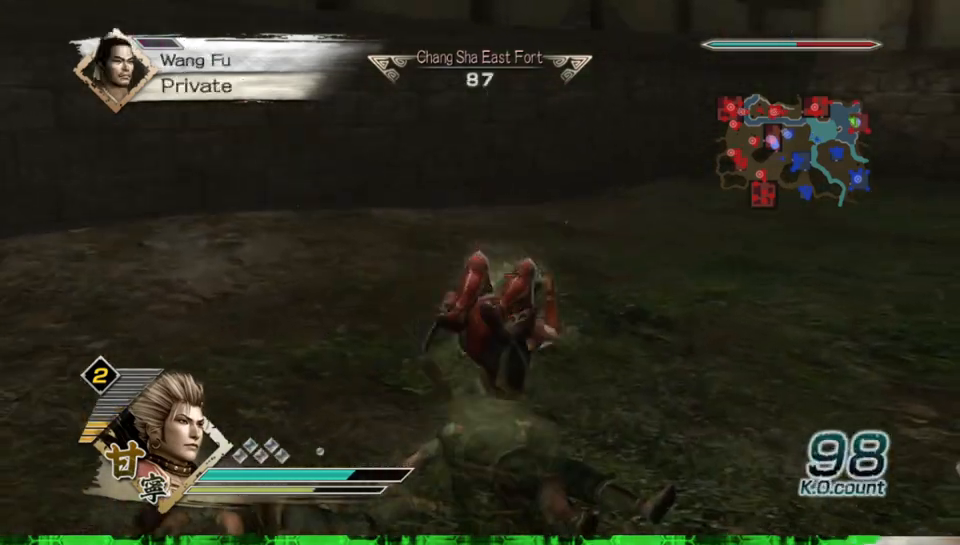
{"buttons": [], "left_stick": "down-left", "right_stick": "center", "events": []}
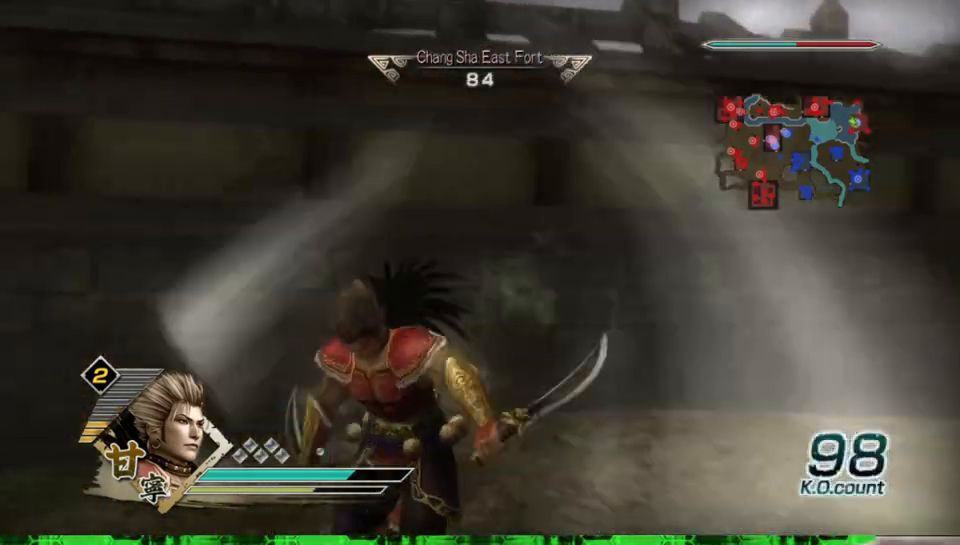
{"buttons": ["X"], "left_stick": "down-left", "right_stick": "center"}
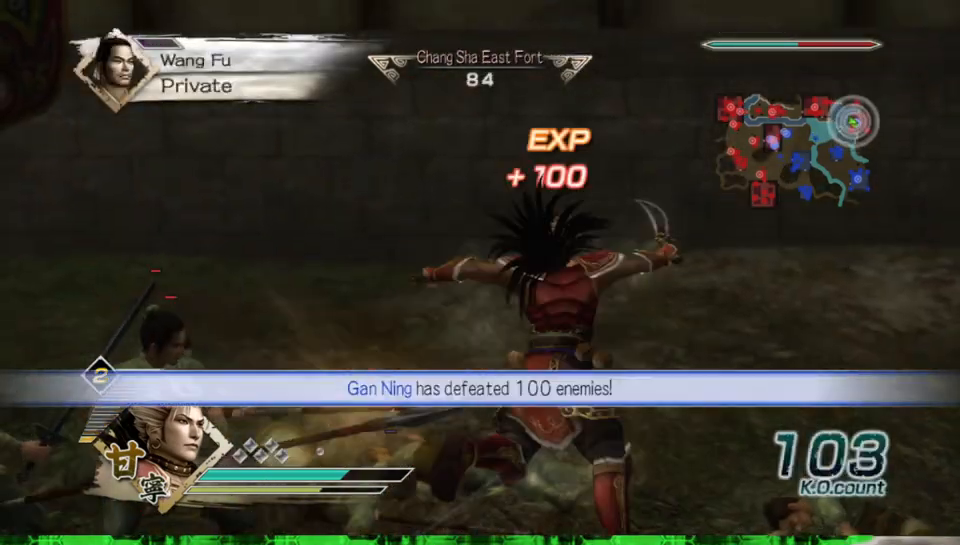
{"buttons": [], "left_stick": "down", "right_stick": "center"}
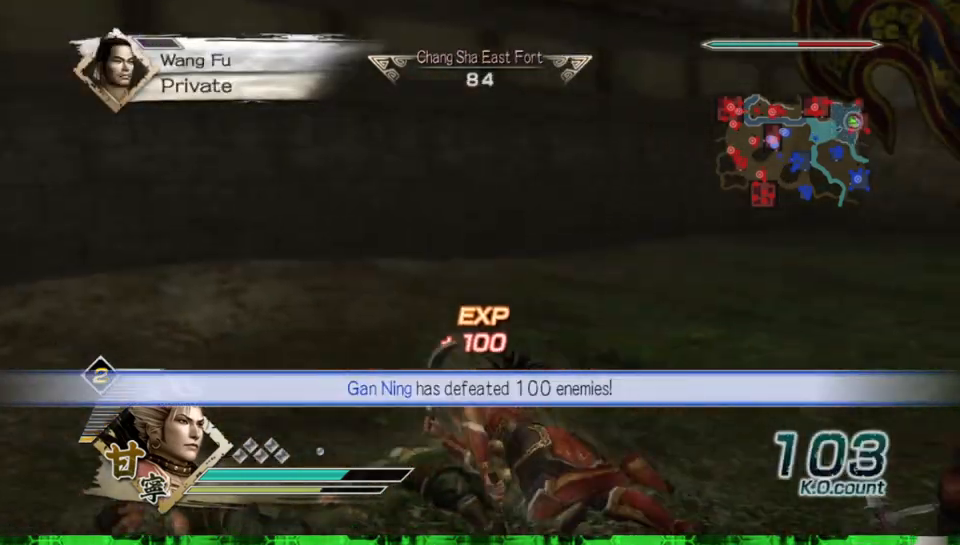
{"buttons": ["X"], "left_stick": "down", "right_stick": "center"}
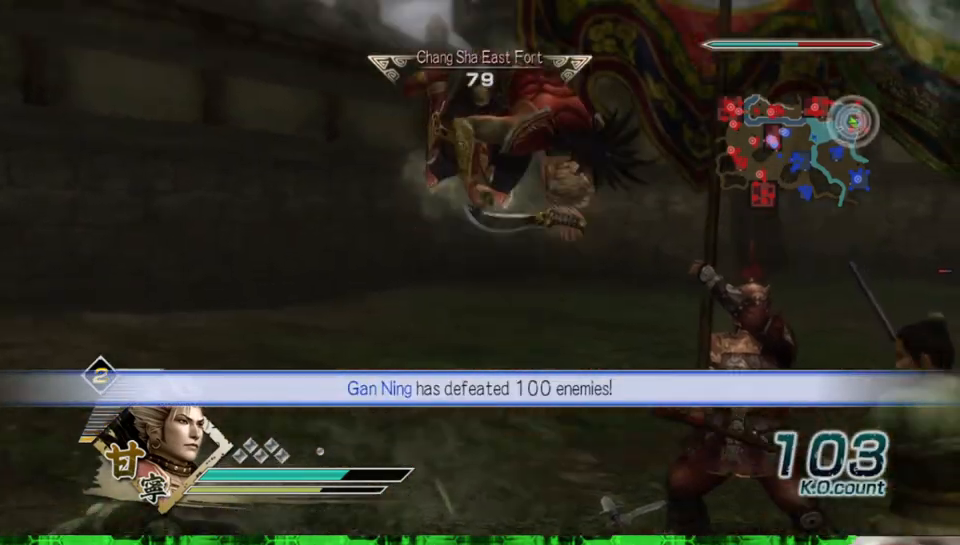
{"buttons": [], "left_stick": "down", "right_stick": "center"}
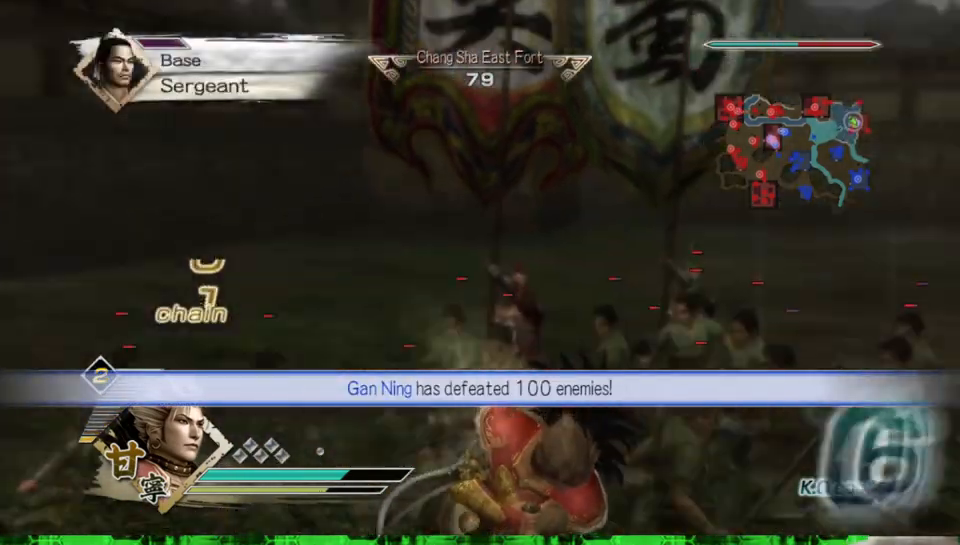
{"buttons": ["X"], "left_stick": "down", "right_stick": "center"}
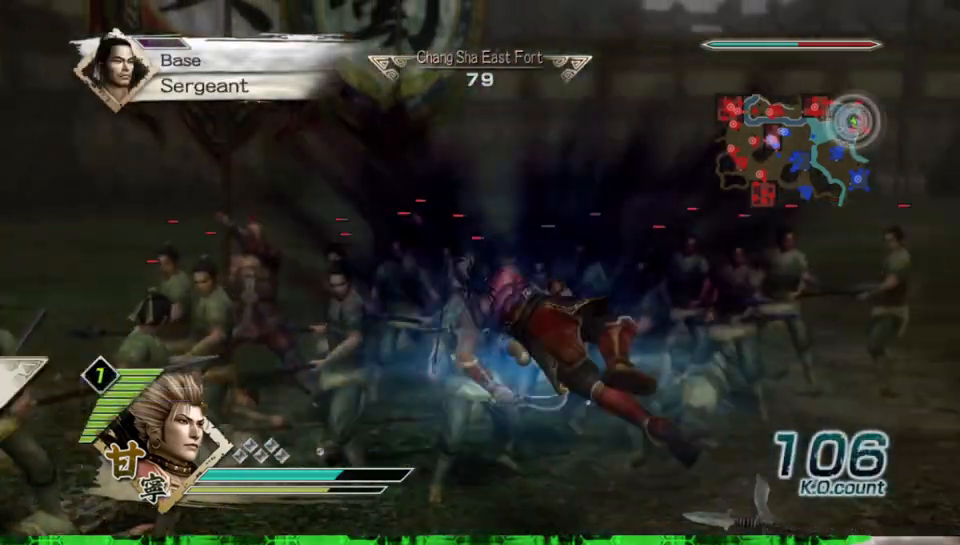
{"buttons": [], "left_stick": "right", "right_stick": "center"}
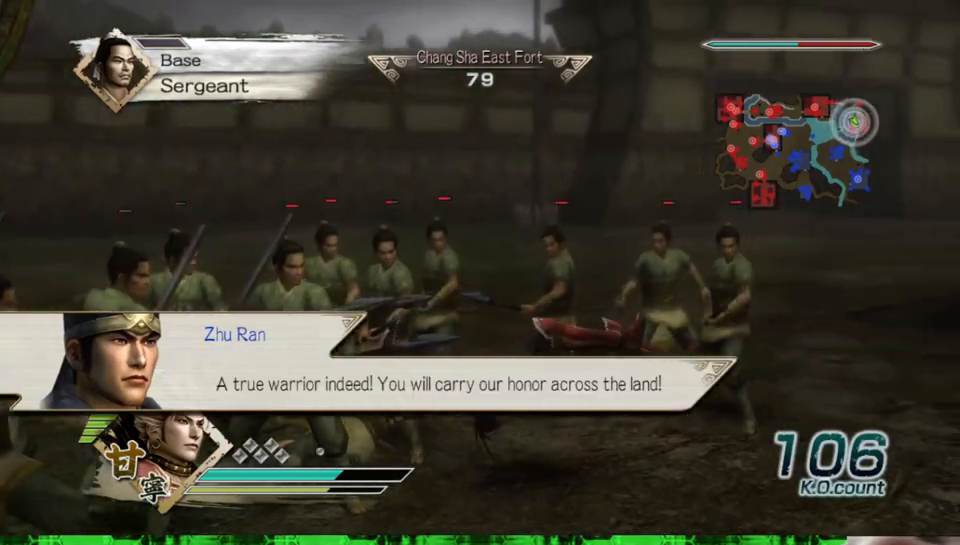
{"buttons": [], "left_stick": "down-right", "right_stick": "center", "events": [[33, "left_stick", "down-right"]]}
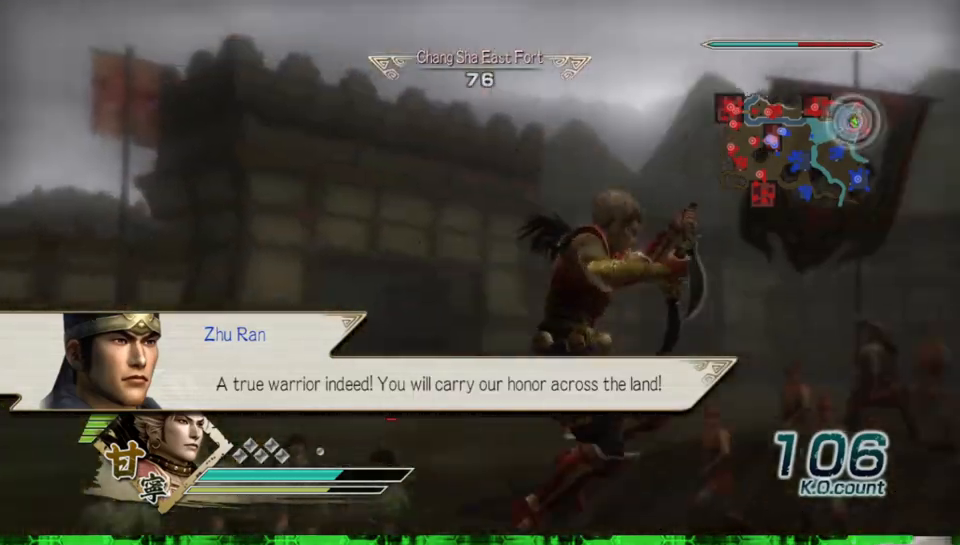
{"buttons": [], "left_stick": "up-right", "right_stick": "up", "events": [[333, "left_stick", "up-right"], [400, "right_stick", "up"]]}
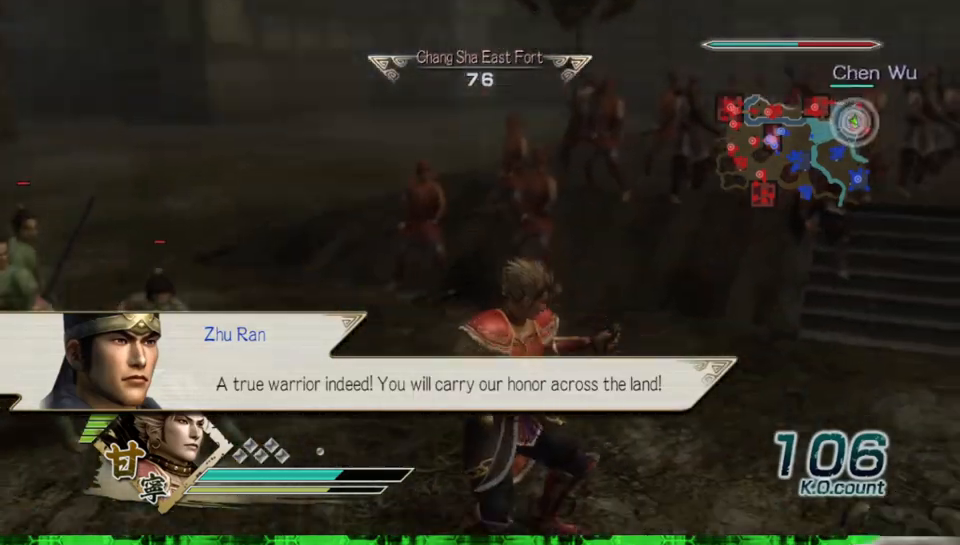
{"buttons": [], "left_stick": "up", "right_stick": "center", "events": [[167, "left_stick", "right"], [250, "right_stick", "center"], [500, "left_stick", "up"]]}
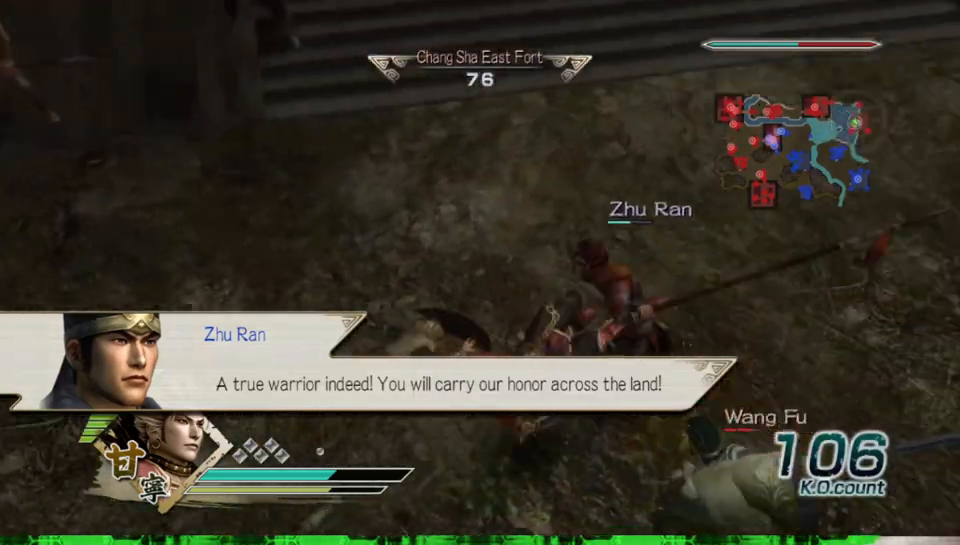
{"buttons": [], "left_stick": "up-left", "right_stick": "center", "events": [[217, "left_stick", "up-left"]]}
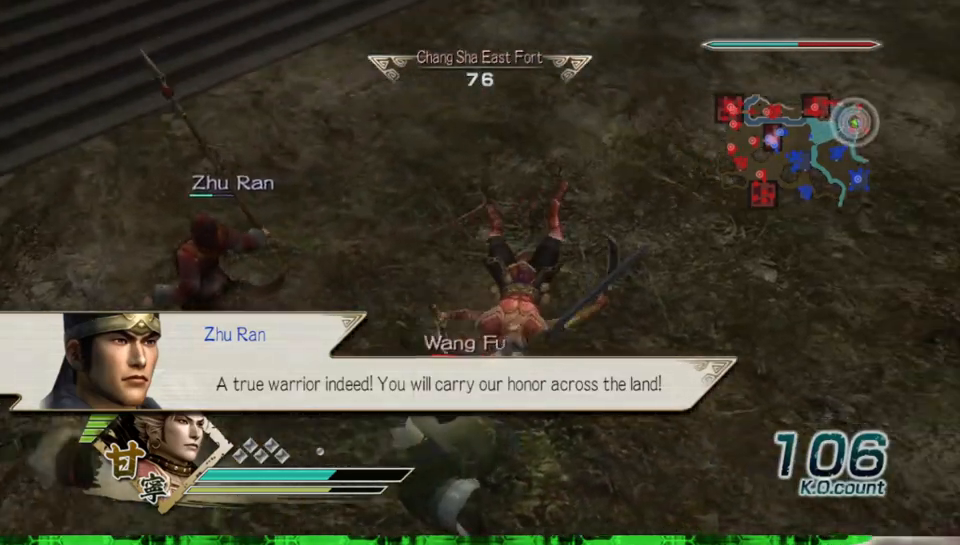
{"buttons": [], "left_stick": "up", "right_stick": "center", "events": [[67, "left_stick", "up"]]}
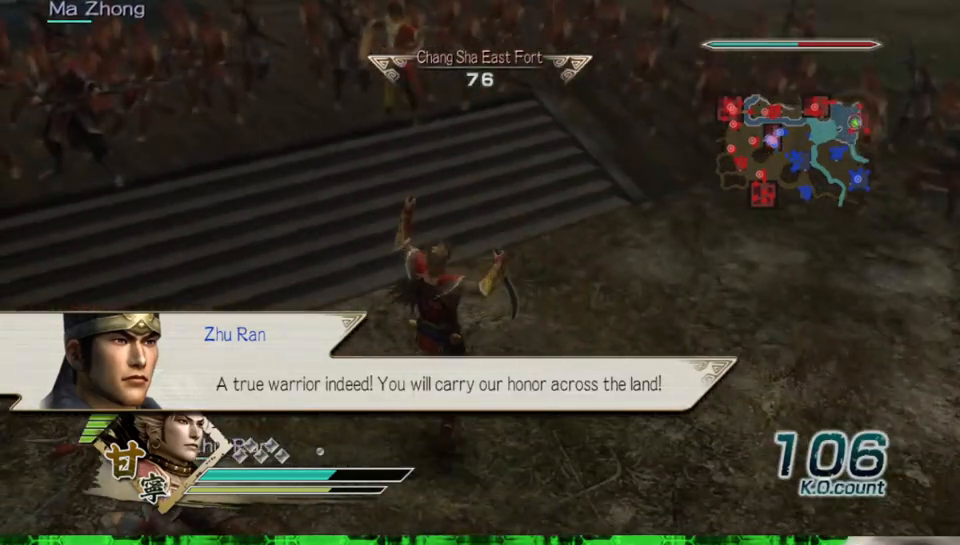
{"buttons": [], "left_stick": "up", "right_stick": "center", "events": []}
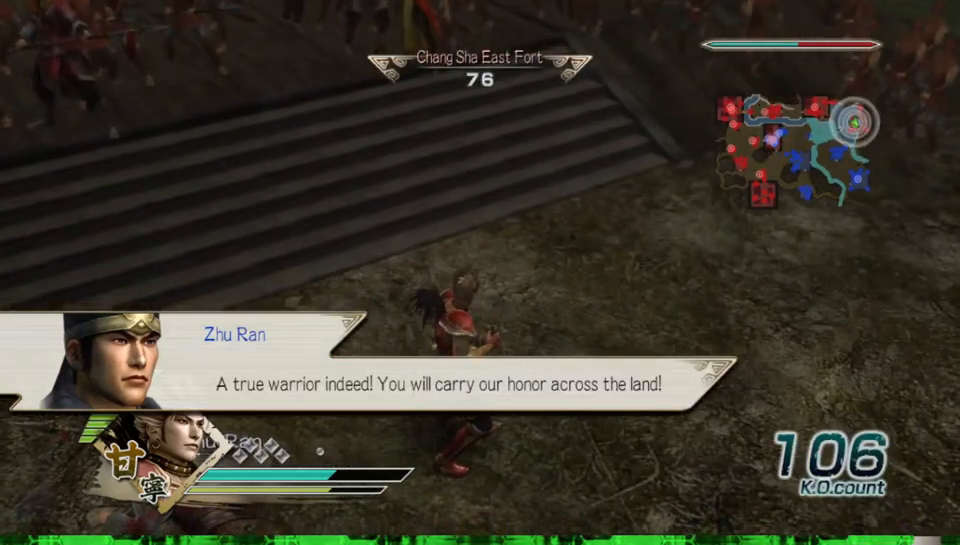
{"buttons": [], "left_stick": "center", "right_stick": "center", "events": [[150, "left_stick", "down"], [350, "left_stick", "center"]]}
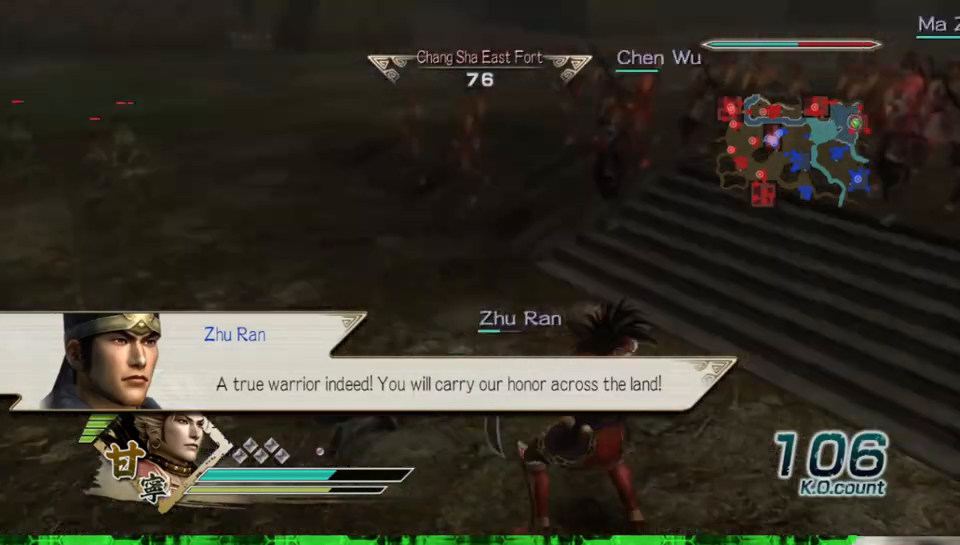
{"buttons": [], "left_stick": "up", "right_stick": "center", "events": [[450, "left_stick", "up"]]}
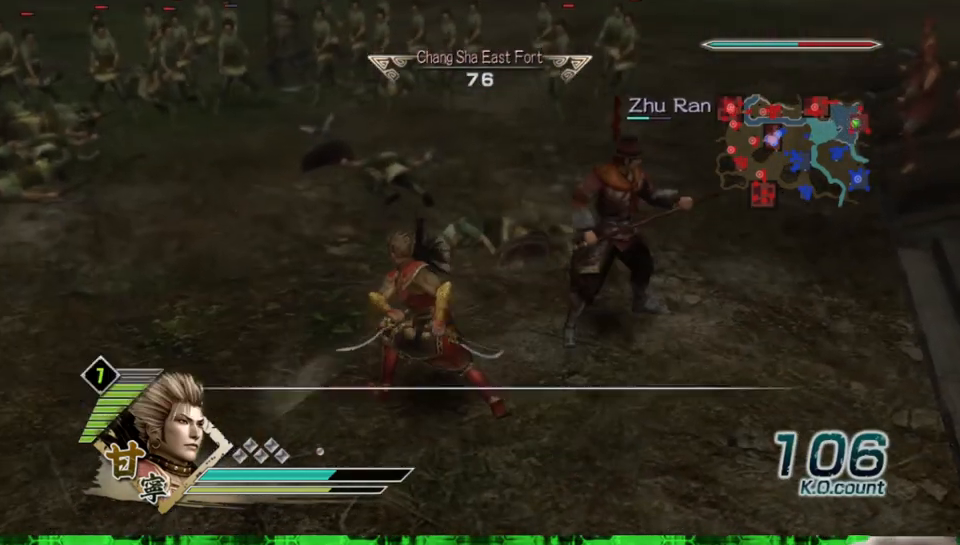
{"buttons": ["X"], "left_stick": "down", "right_stick": "center"}